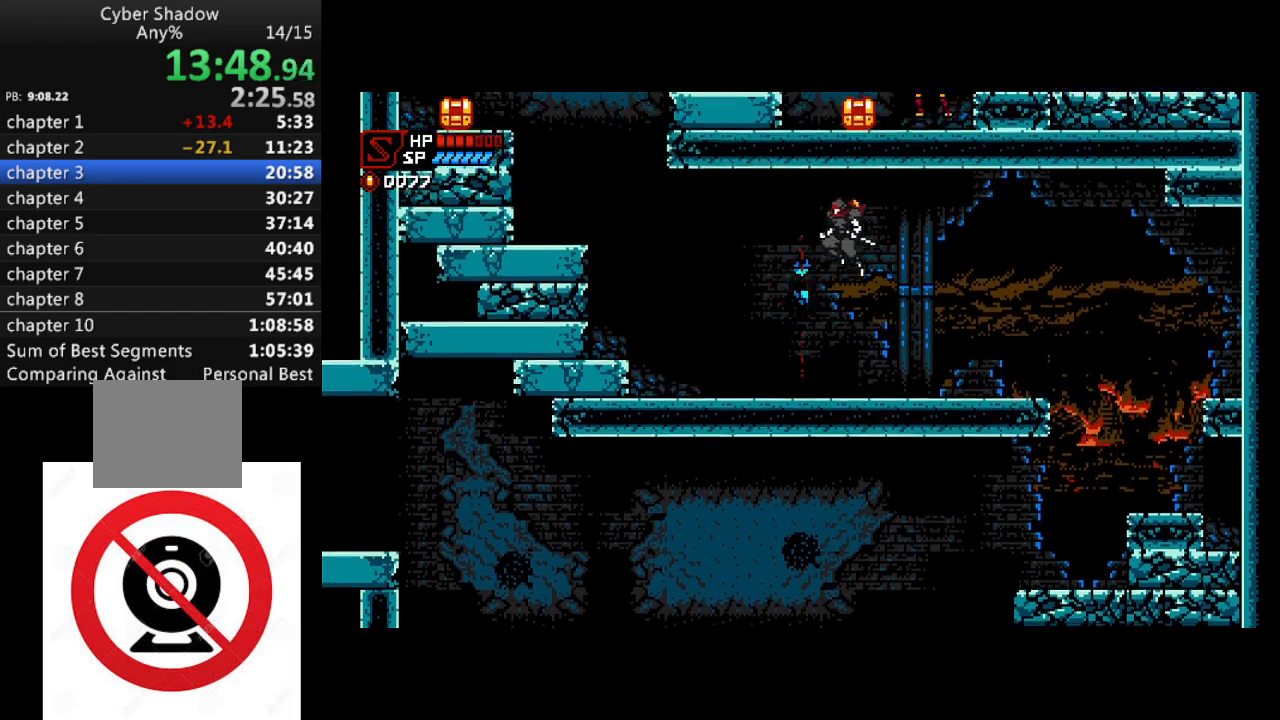
Gameplay with a controller (PlayStation layout); each line is a JSON object with the inputs held at the frame after it. "events" lists button and stick changes between this image and that frame as [ms after this image, input, new state], when the widget could be followed in between.
{"buttons": ["DPAD_LEFT"], "left_stick": "center", "right_stick": "center", "events": [[167, "SQUARE", "up"], [183, "CROSS", "up"]]}
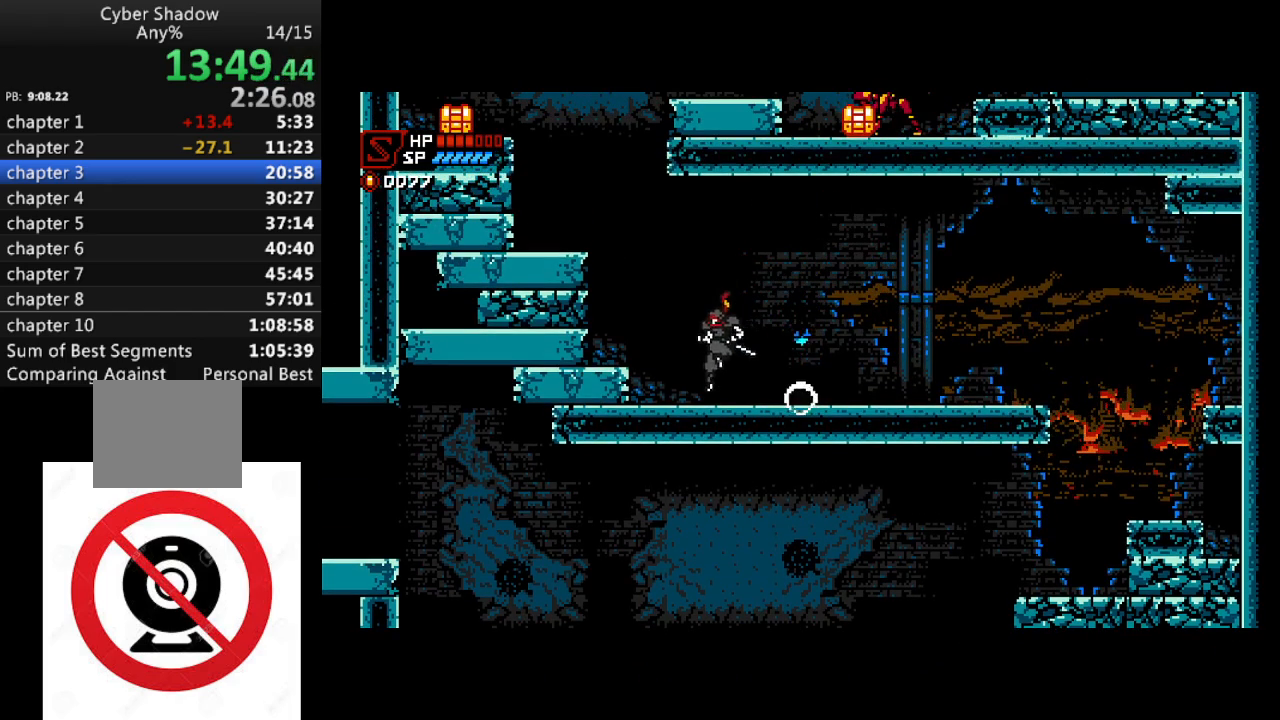
{"buttons": ["CROSS", "DPAD_LEFT"], "left_stick": "center", "right_stick": "center", "events": [[17, "CROSS", "down"], [133, "CROSS", "up"], [467, "CROSS", "down"]]}
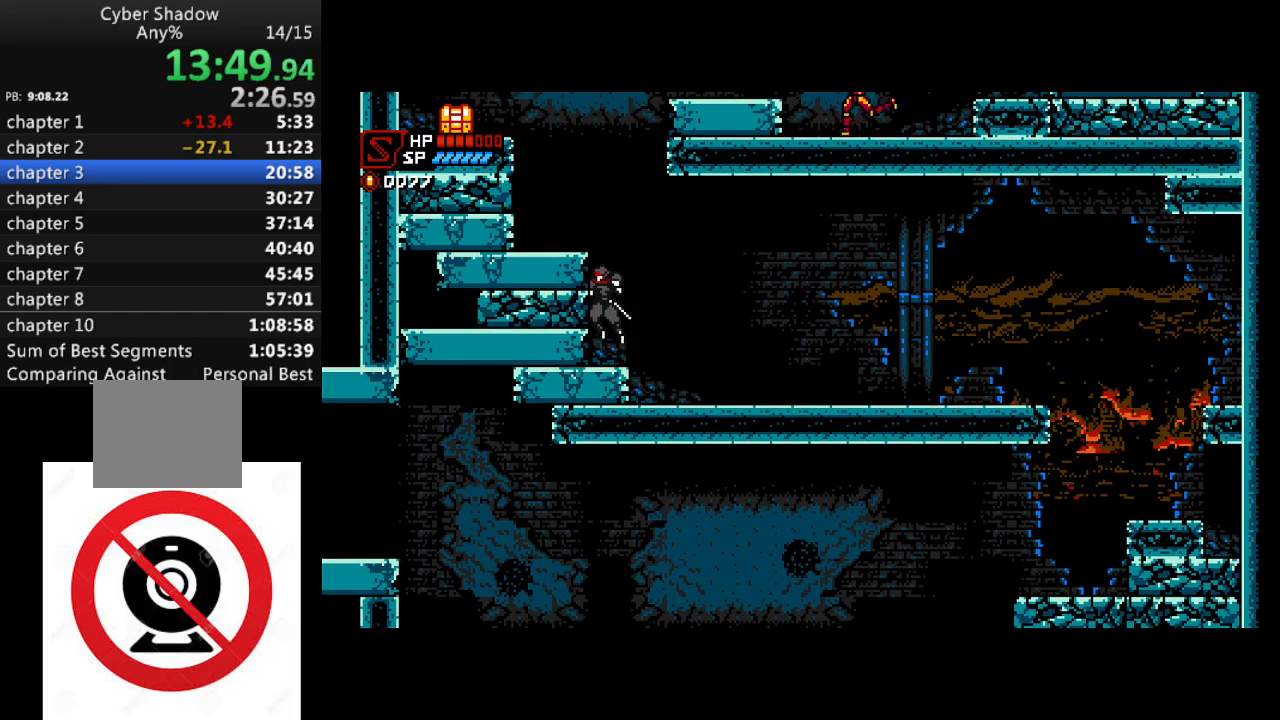
{"buttons": ["CROSS", "DPAD_LEFT"], "left_stick": "center", "right_stick": "center", "events": [[350, "CROSS", "up"], [483, "CROSS", "down"]]}
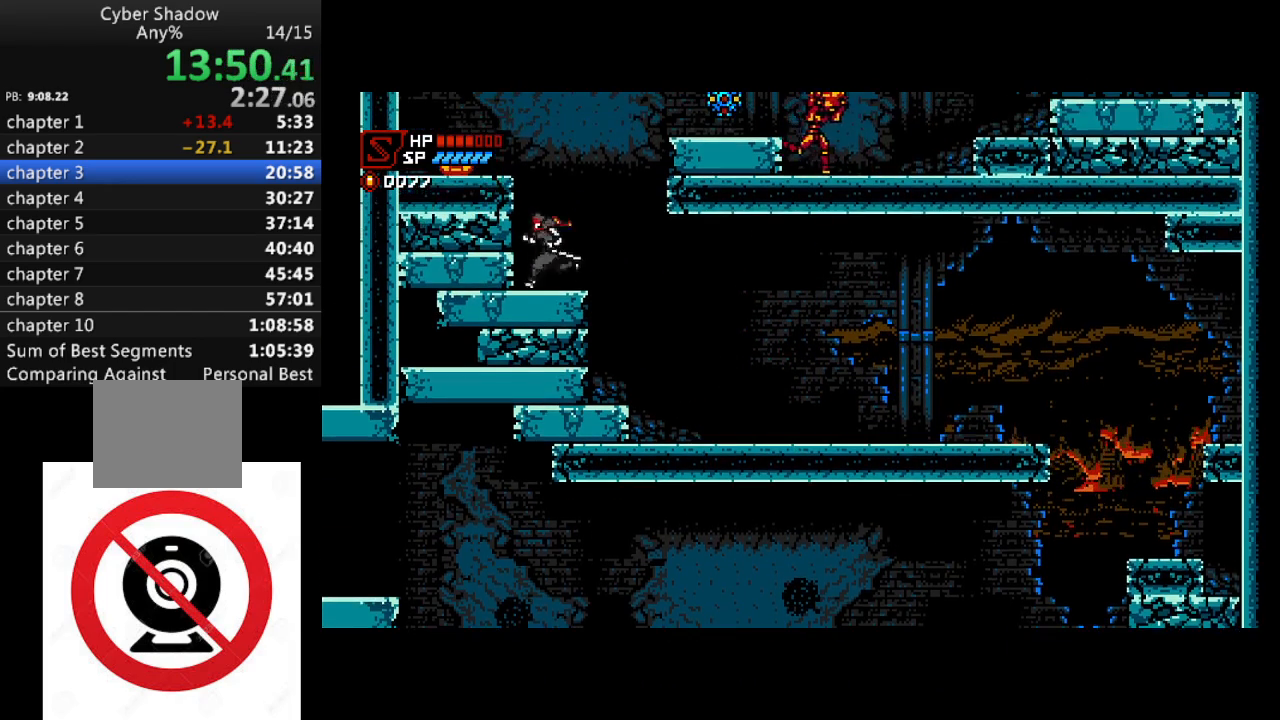
{"buttons": [], "left_stick": "center", "right_stick": "center", "events": [[83, "SQUARE", "down"], [350, "SQUARE", "up"], [400, "CROSS", "up"], [433, "DPAD_LEFT", "up"]]}
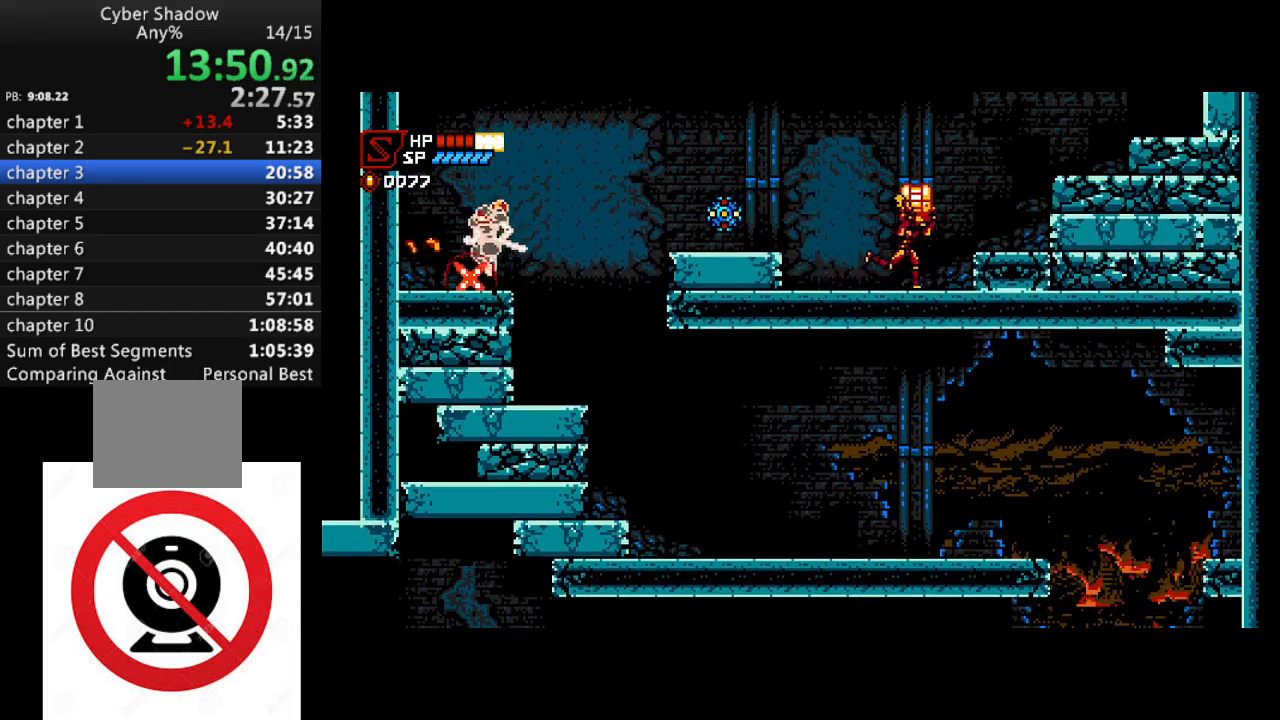
{"buttons": ["CROSS", "DPAD_RIGHT"], "left_stick": "center", "right_stick": "center", "events": [[17, "DPAD_RIGHT", "down"], [33, "DPAD_UP", "down"], [67, "CROSS", "down"], [133, "SQUARE", "down"], [483, "DPAD_UP", "up"], [500, "SQUARE", "up"]]}
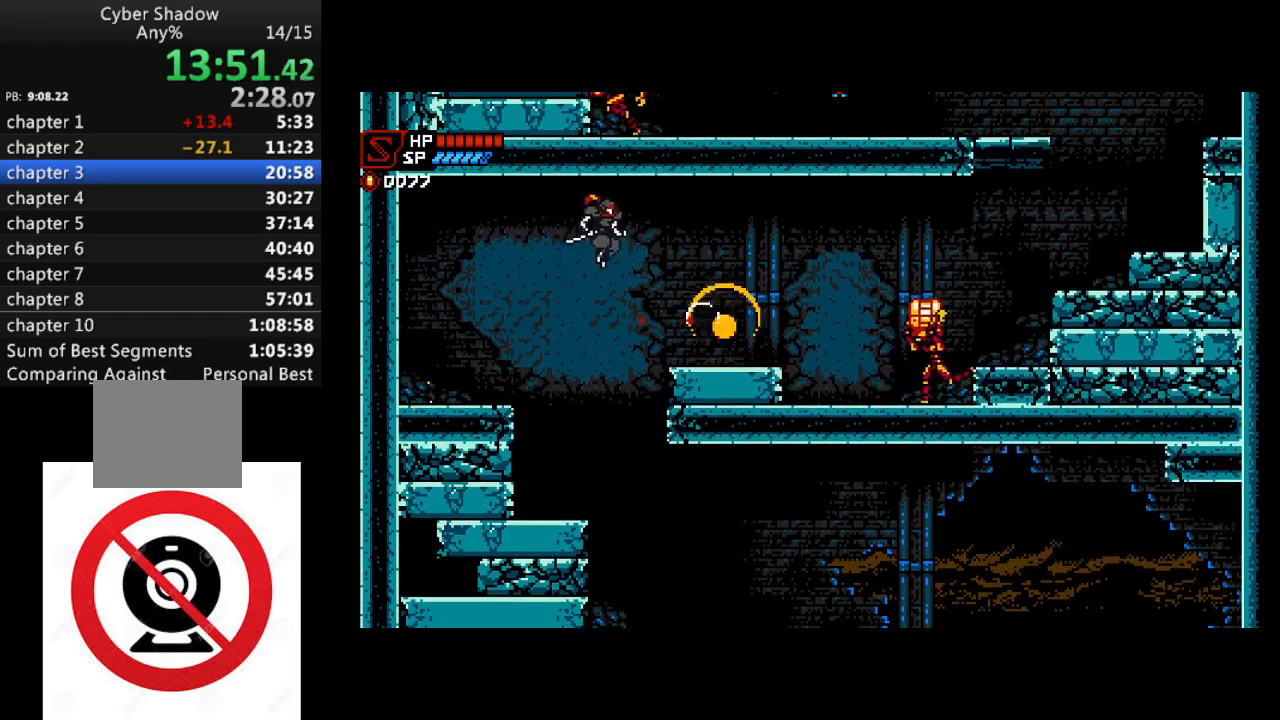
{"buttons": ["DPAD_RIGHT"], "left_stick": "center", "right_stick": "center", "events": [[133, "CROSS", "up"]]}
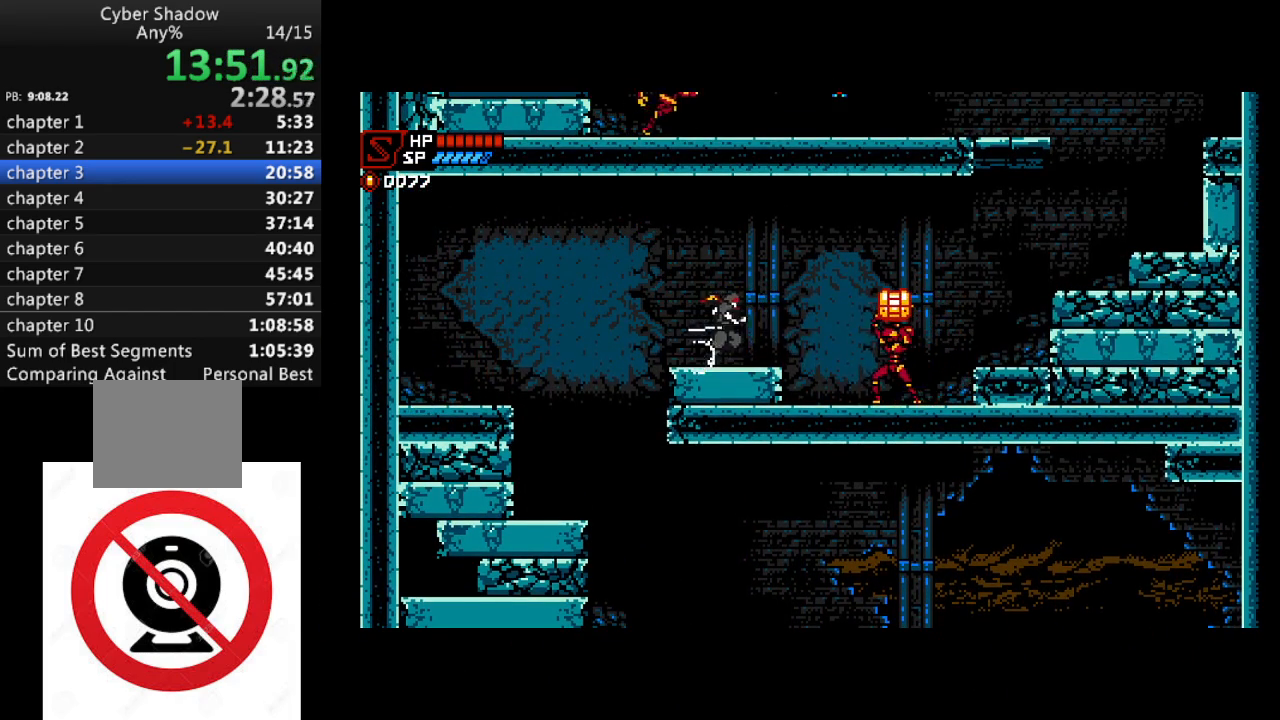
{"buttons": ["SQUARE", "DPAD_RIGHT"], "left_stick": "center", "right_stick": "center", "events": [[267, "SQUARE", "down"]]}
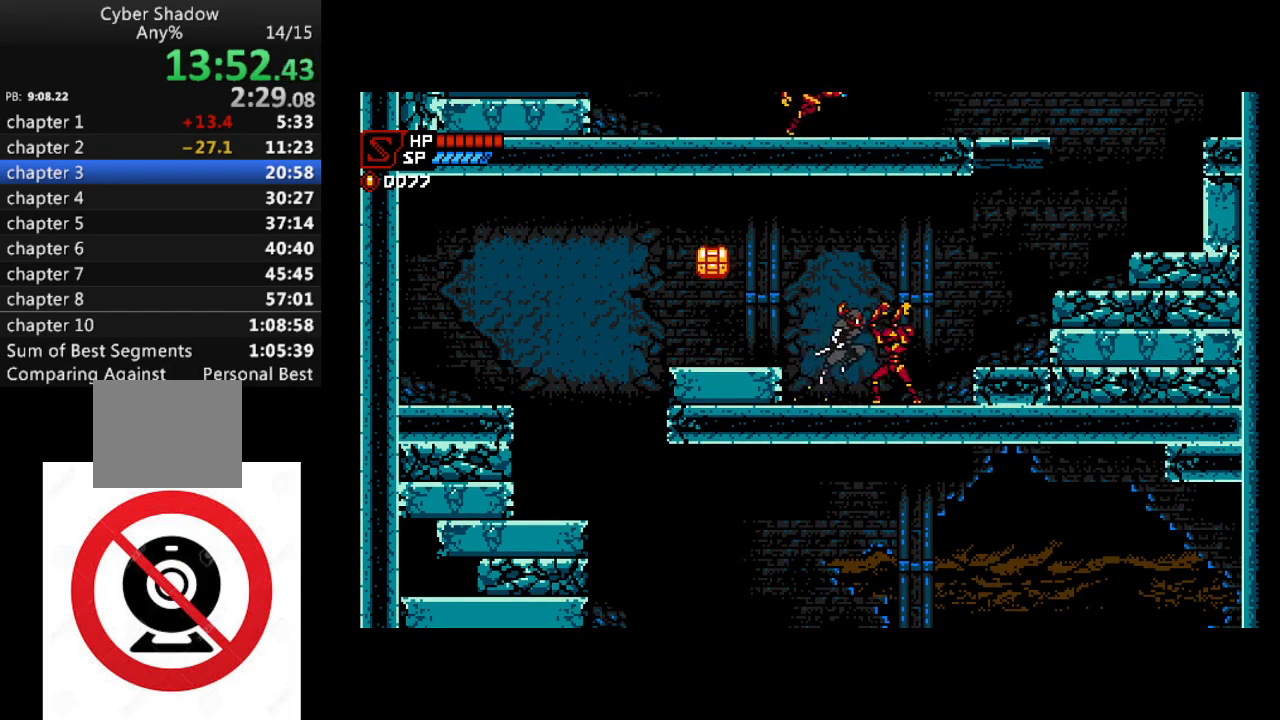
{"buttons": ["SQUARE", "DPAD_RIGHT"], "left_stick": "center", "right_stick": "center", "events": [[33, "SQUARE", "up"], [100, "SQUARE", "down"], [267, "SQUARE", "up"], [450, "SQUARE", "down"]]}
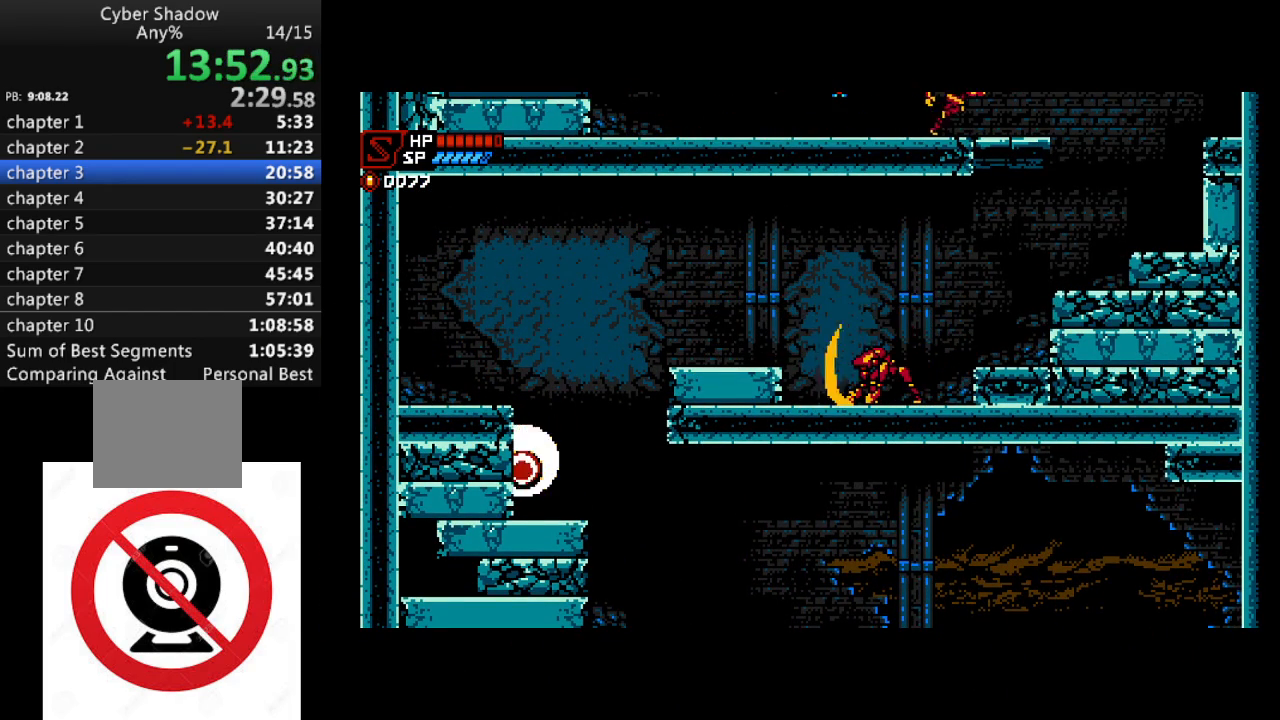
{"buttons": ["DPAD_RIGHT"], "left_stick": "center", "right_stick": "center", "events": [[67, "SQUARE", "up"], [200, "SQUARE", "down"], [350, "SQUARE", "up"]]}
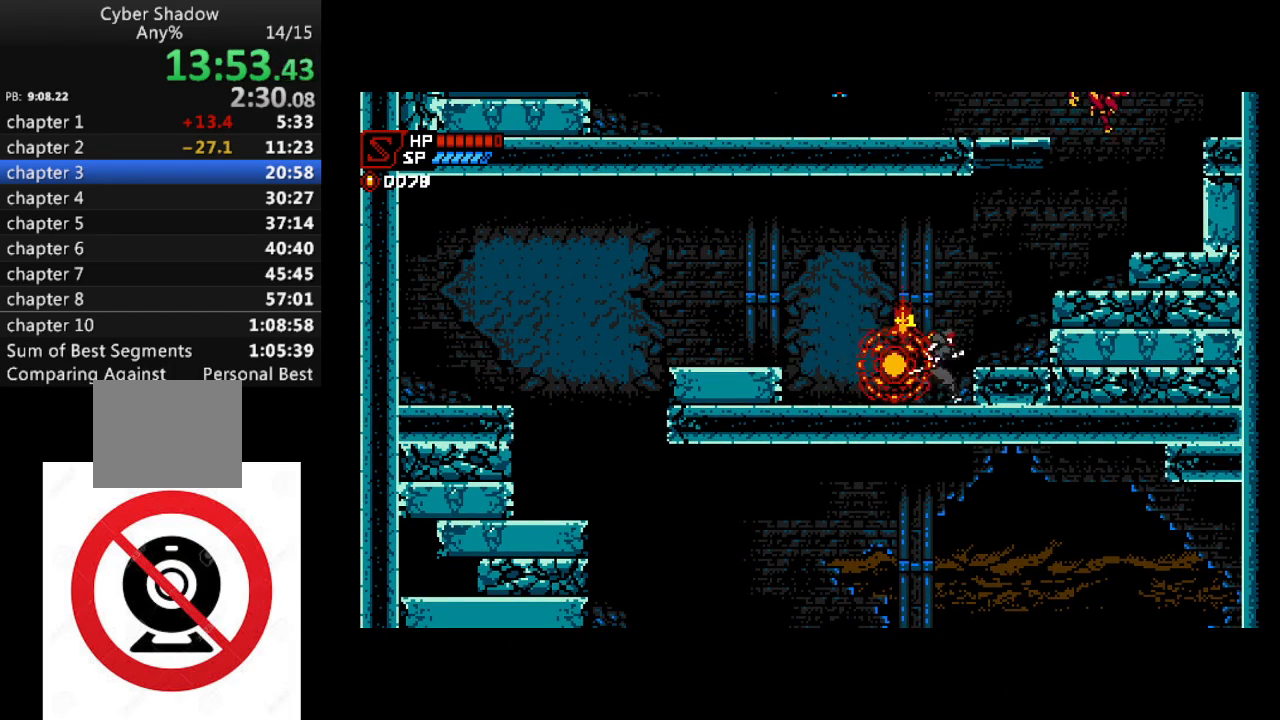
{"buttons": ["CROSS", "SQUARE", "DPAD_RIGHT"], "left_stick": "center", "right_stick": "center", "events": [[33, "CROSS", "down"], [483, "SQUARE", "down"]]}
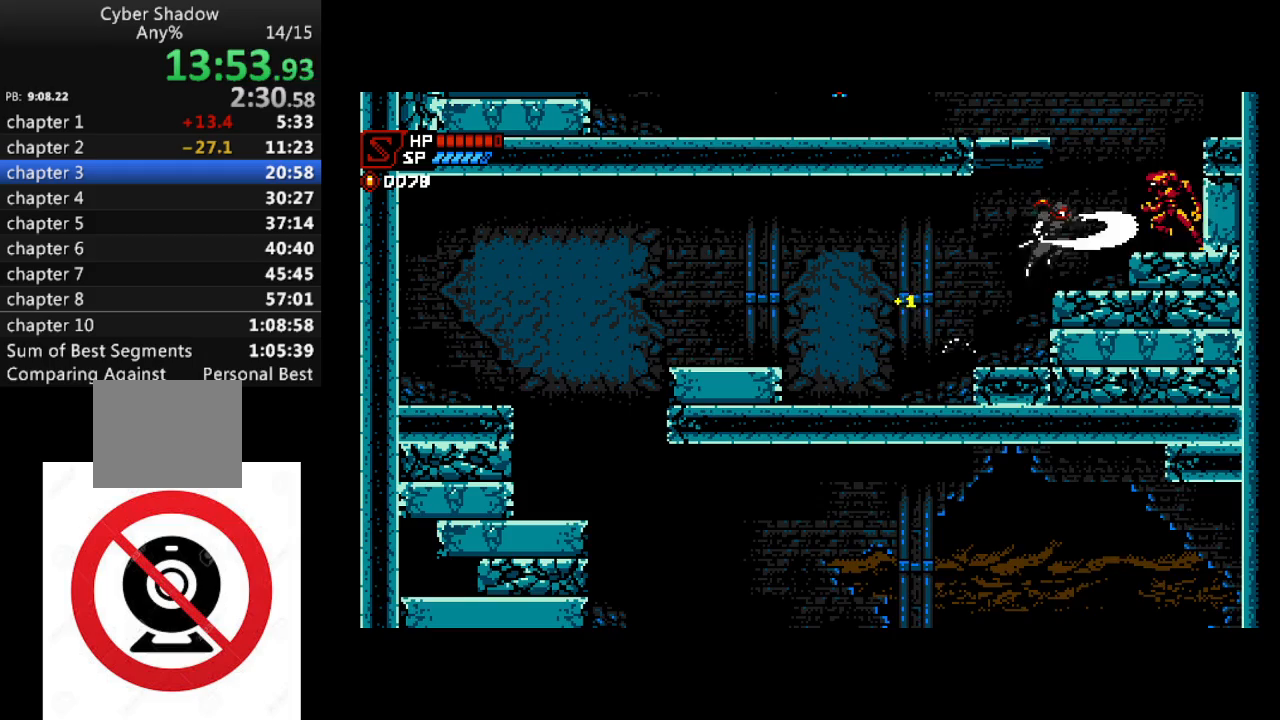
{"buttons": [], "left_stick": "center", "right_stick": "center", "events": [[33, "CROSS", "up"], [83, "SQUARE", "up"], [183, "CROSS", "down"], [300, "CROSS", "up"], [483, "DPAD_RIGHT", "up"]]}
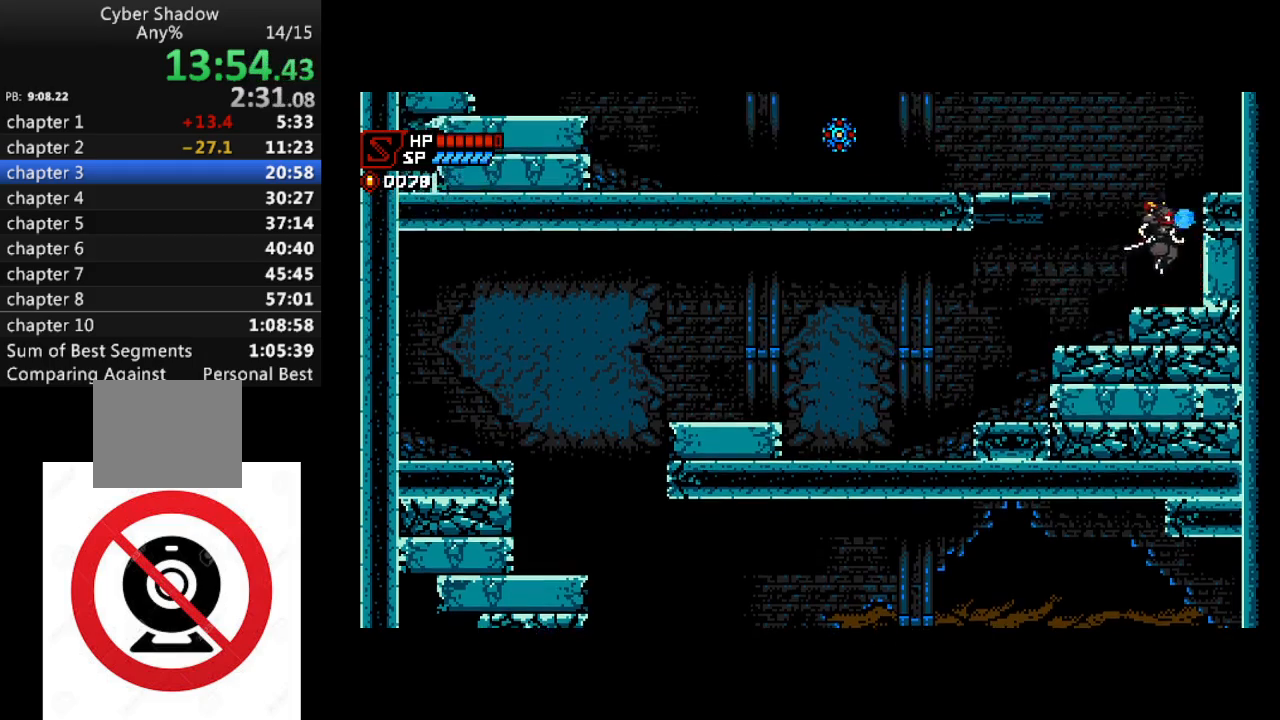
{"buttons": ["CROSS", "SQUARE", "DPAD_UP", "DPAD_LEFT"], "left_stick": "center", "right_stick": "center", "events": [[117, "CROSS", "down"], [117, "DPAD_LEFT", "down"], [250, "DPAD_UP", "down"], [417, "SQUARE", "down"]]}
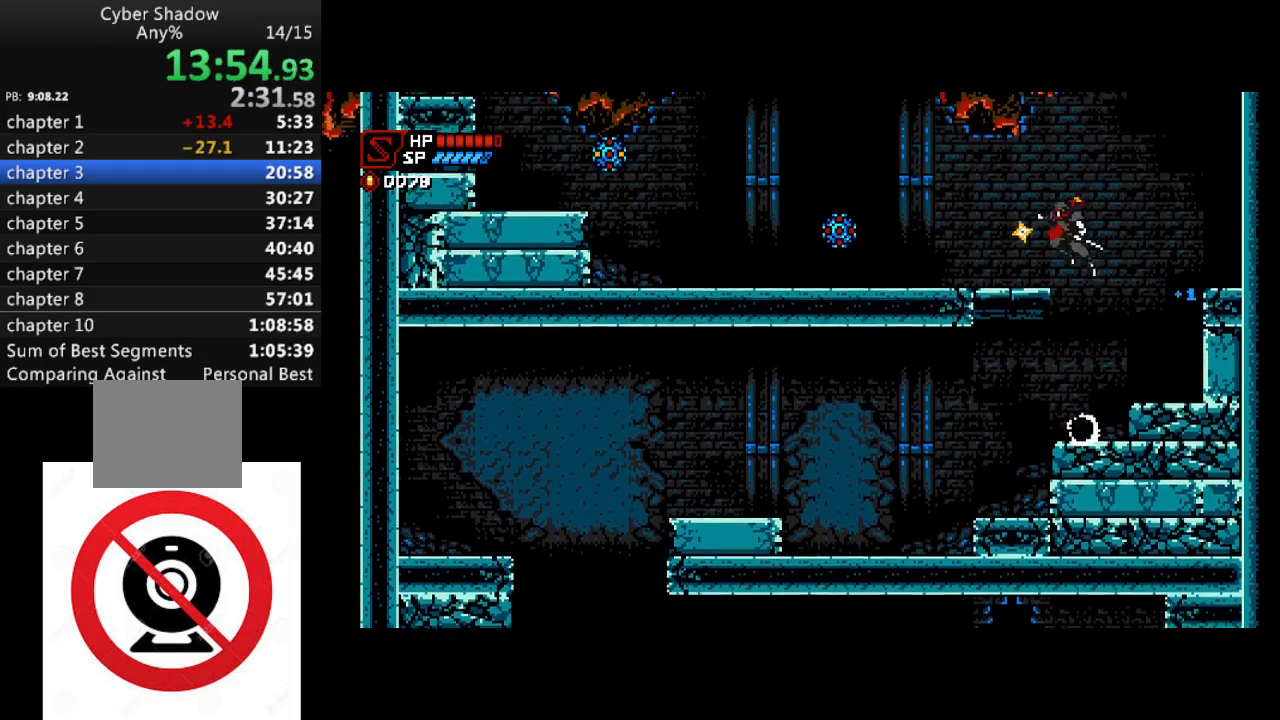
{"buttons": ["DPAD_UP", "DPAD_LEFT"], "left_stick": "center", "right_stick": "center", "events": [[67, "SQUARE", "up"], [100, "CROSS", "up"], [100, "DPAD_UP", "up"], [250, "DPAD_UP", "down"], [267, "CROSS", "down"], [450, "SQUARE", "down"], [467, "CROSS", "up"], [500, "SQUARE", "up"]]}
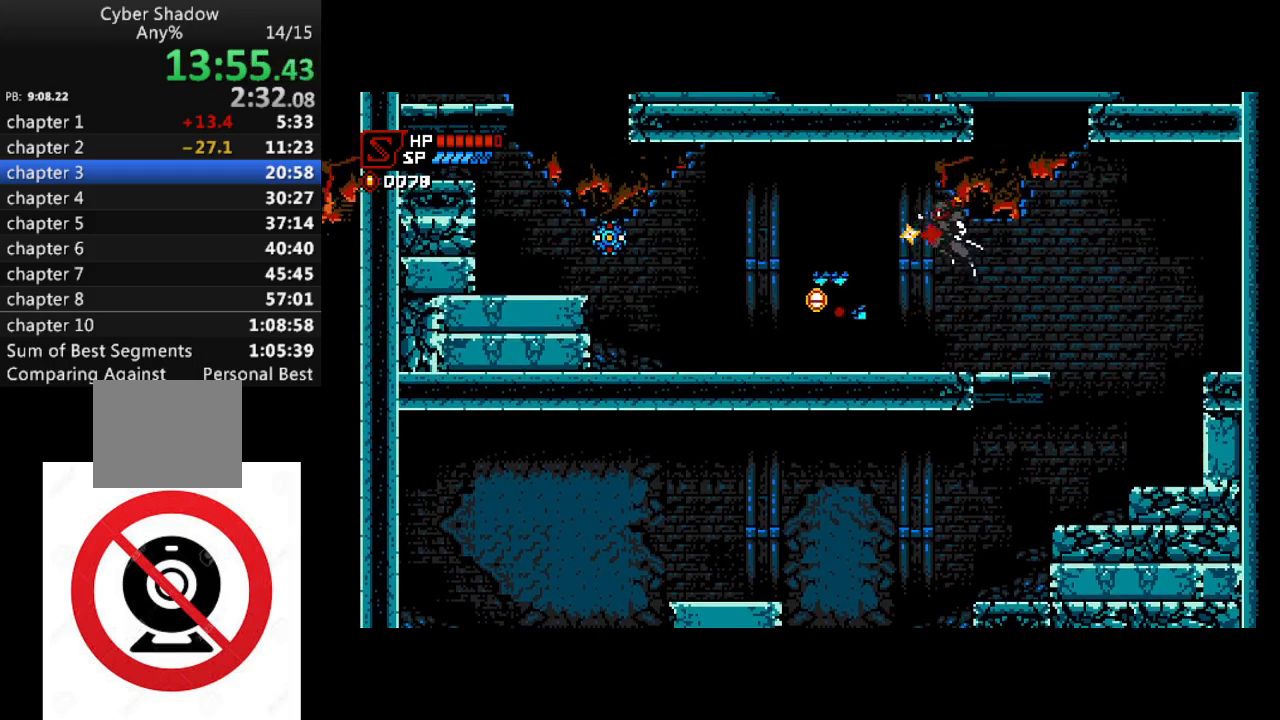
{"buttons": ["DPAD_LEFT"], "left_stick": "center", "right_stick": "center", "events": [[33, "DPAD_UP", "up"]]}
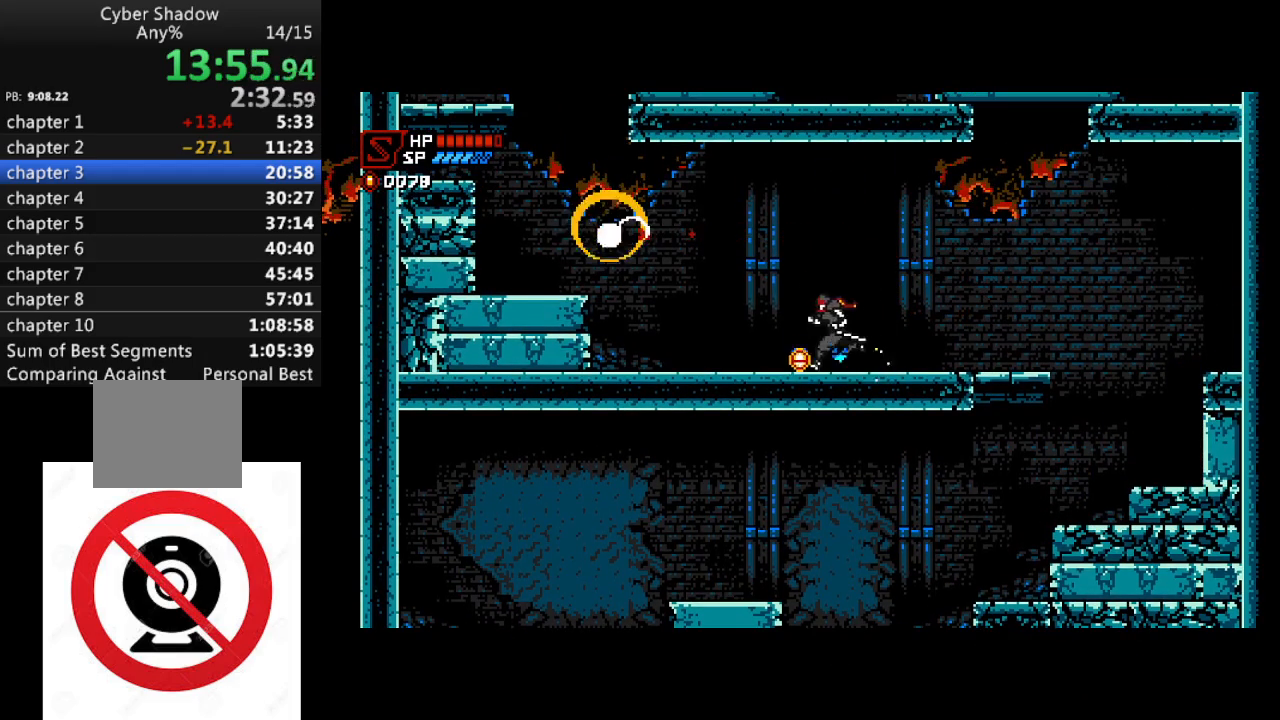
{"buttons": ["DPAD_LEFT"], "left_stick": "center", "right_stick": "center", "events": []}
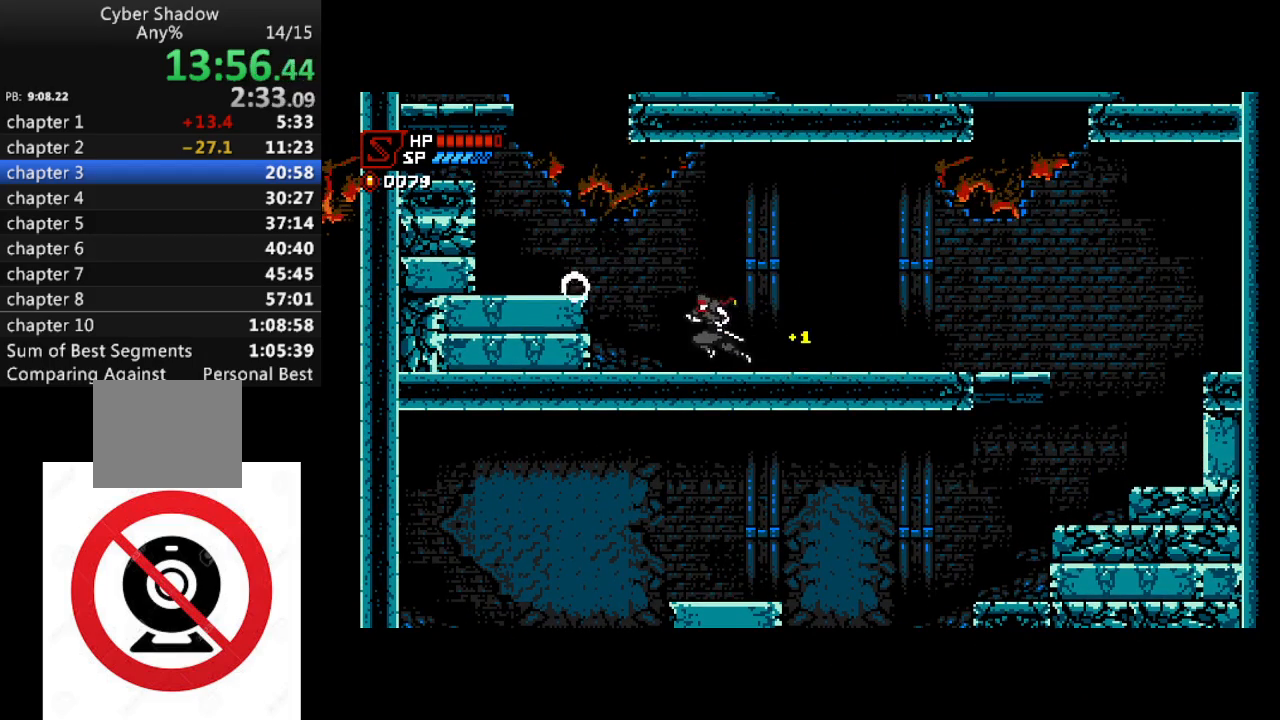
{"buttons": ["DPAD_LEFT"], "left_stick": "center", "right_stick": "center", "events": [[83, "CROSS", "down"], [333, "CROSS", "up"]]}
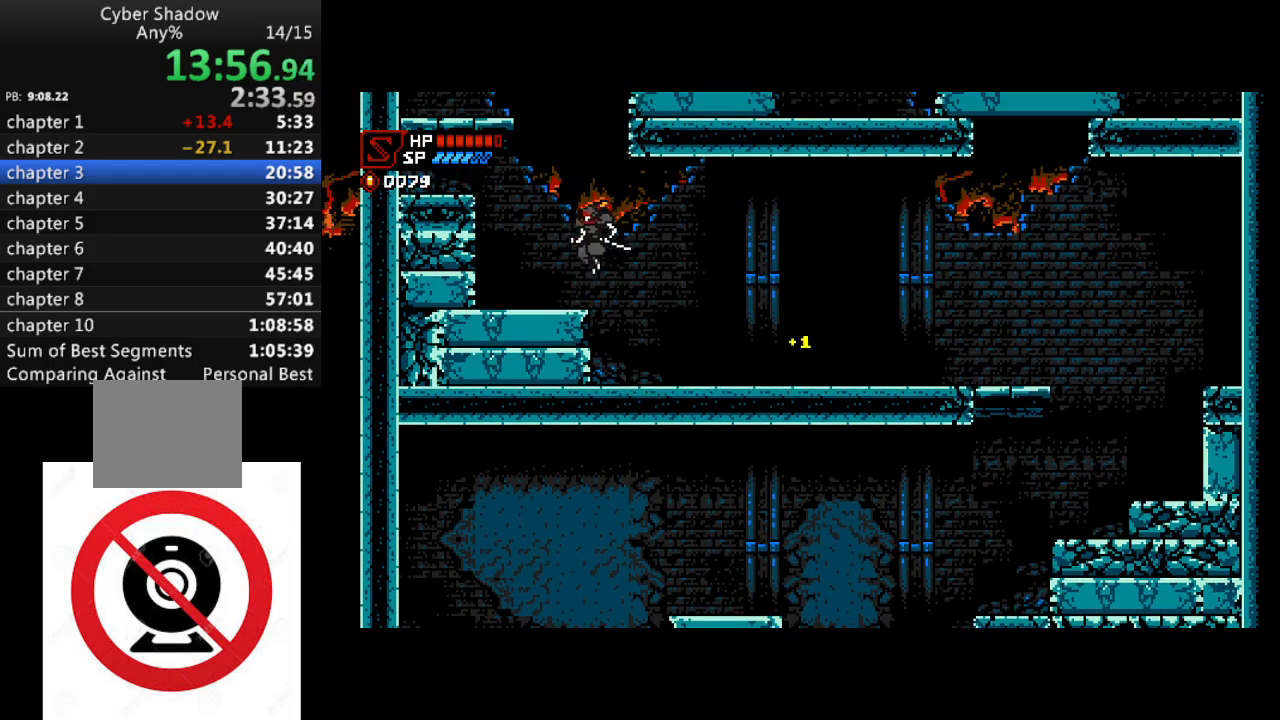
{"buttons": ["DPAD_LEFT"], "left_stick": "center", "right_stick": "center", "events": [[100, "CROSS", "down"], [433, "CROSS", "up"]]}
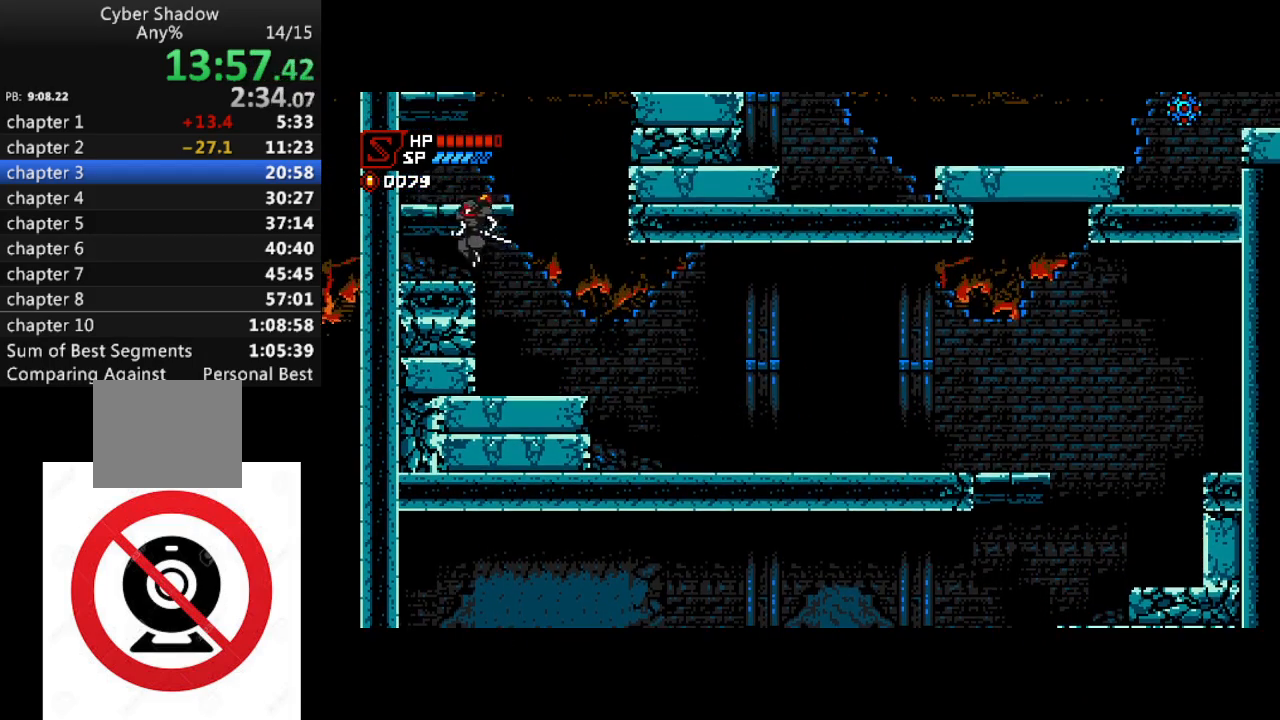
{"buttons": [], "left_stick": "center", "right_stick": "center", "events": [[100, "CROSS", "down"], [133, "DPAD_LEFT", "up"], [250, "DPAD_RIGHT", "down"], [350, "CROSS", "up"], [367, "DPAD_RIGHT", "up"]]}
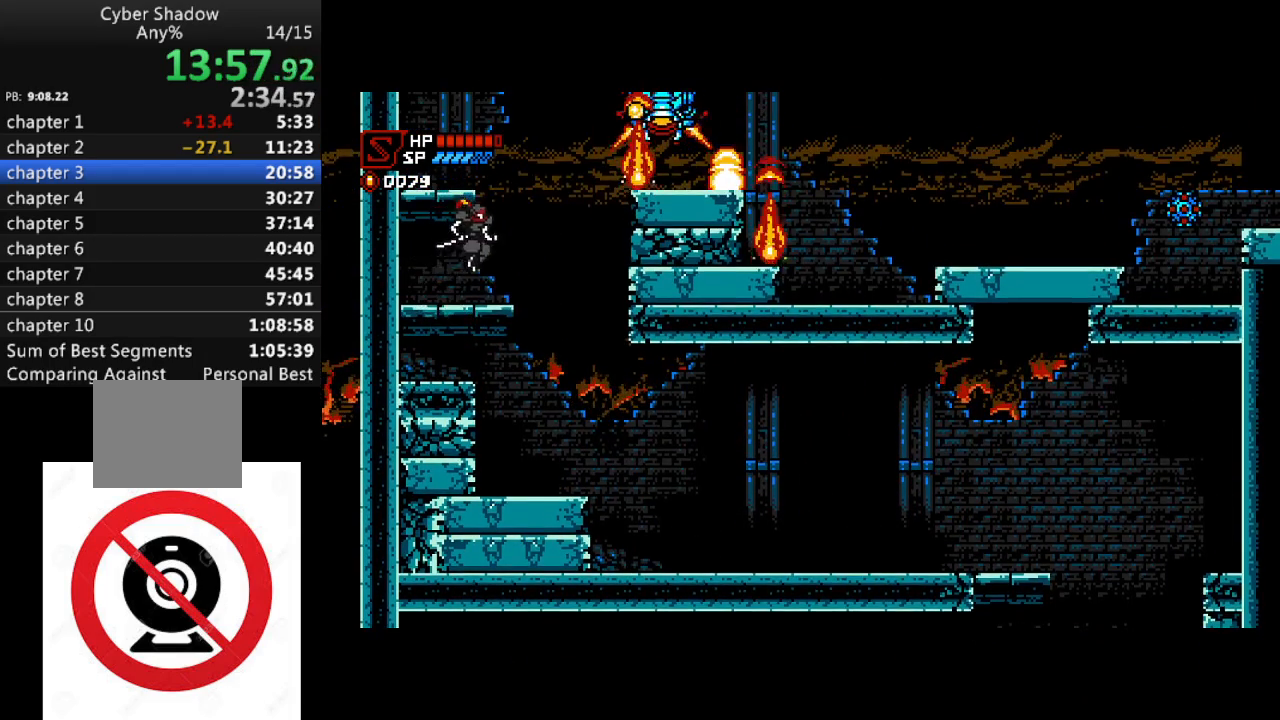
{"buttons": ["CROSS", "DPAD_UP"], "left_stick": "center", "right_stick": "center", "events": [[117, "CROSS", "down"], [300, "DPAD_UP", "down"]]}
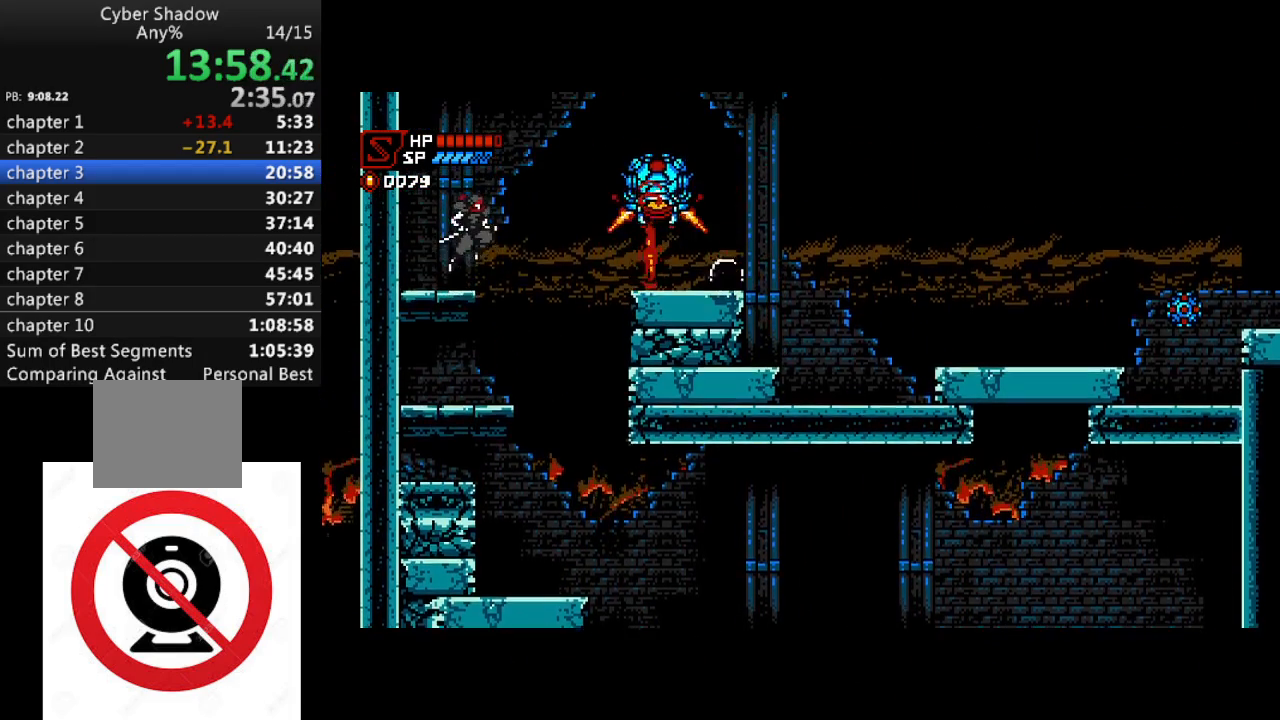
{"buttons": ["CROSS", "DPAD_RIGHT"], "left_stick": "center", "right_stick": "center", "events": [[17, "SQUARE", "down"], [83, "CROSS", "up"], [117, "SQUARE", "up"], [133, "DPAD_UP", "up"], [183, "DPAD_RIGHT", "down"], [233, "CROSS", "down"]]}
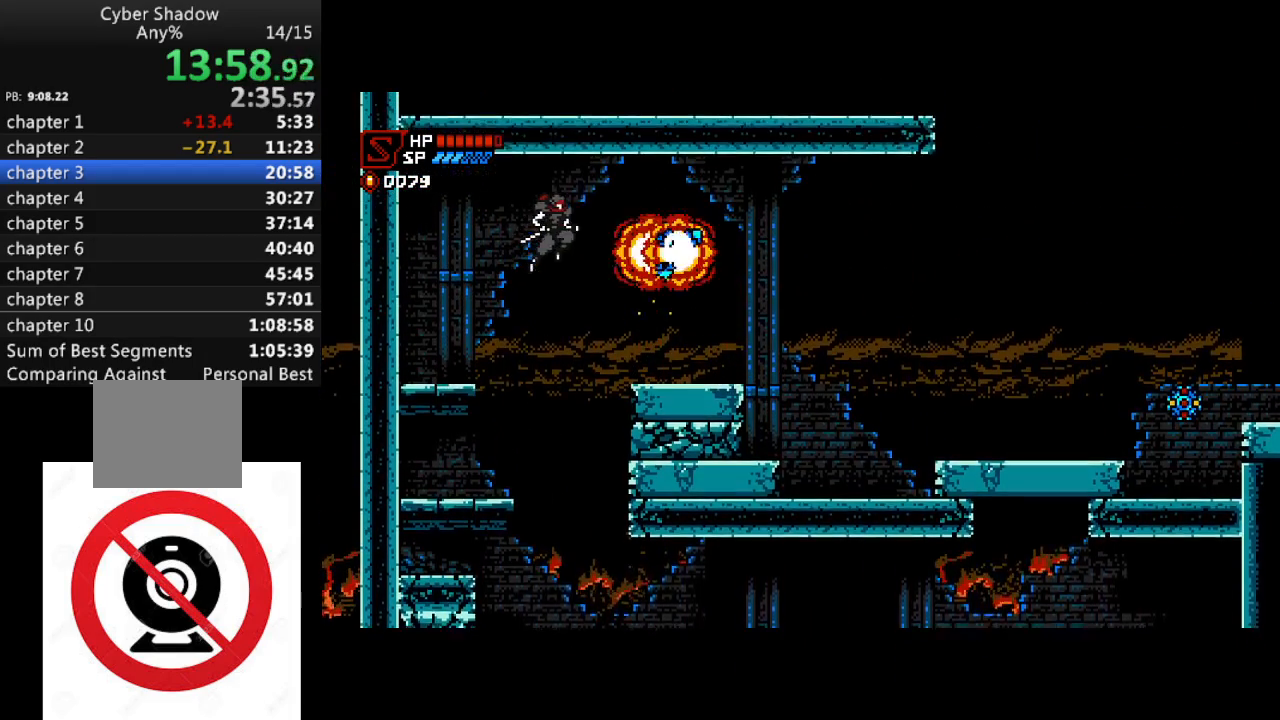
{"buttons": ["DPAD_RIGHT"], "left_stick": "center", "right_stick": "center", "events": [[283, "CROSS", "up"]]}
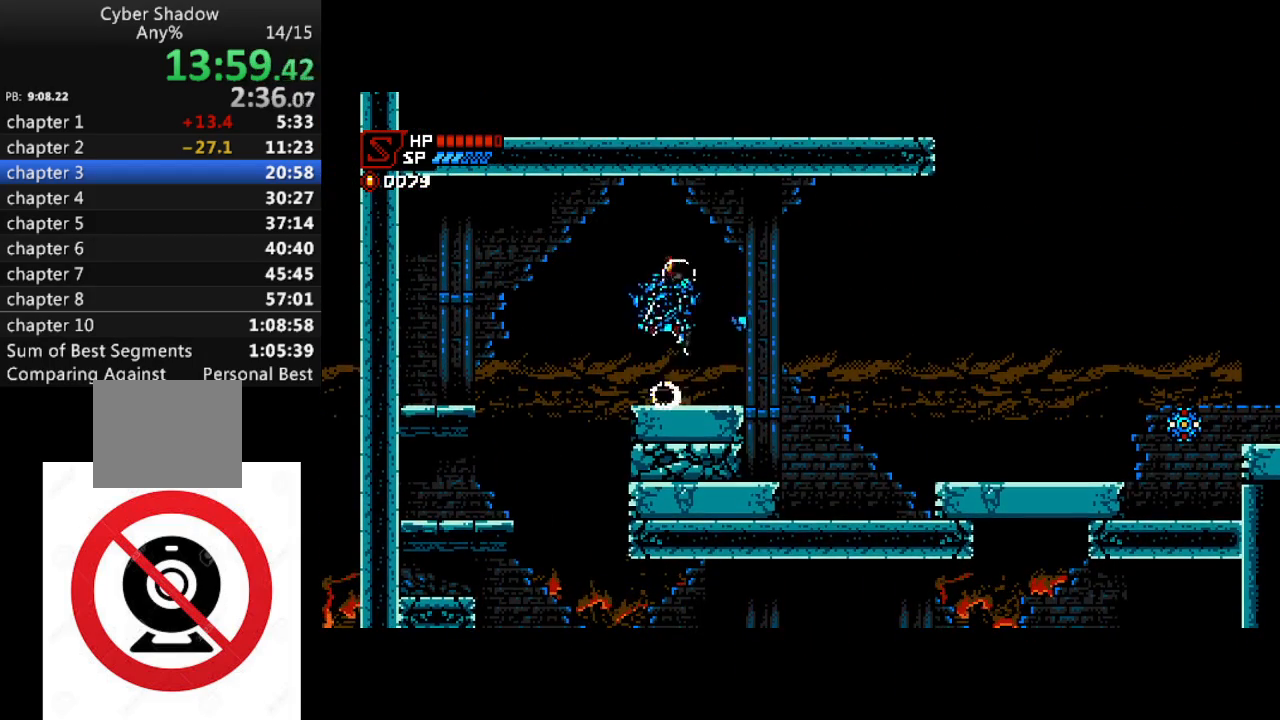
{"buttons": ["CROSS", "DPAD_RIGHT"], "left_stick": "center", "right_stick": "center", "events": [[200, "CROSS", "down"]]}
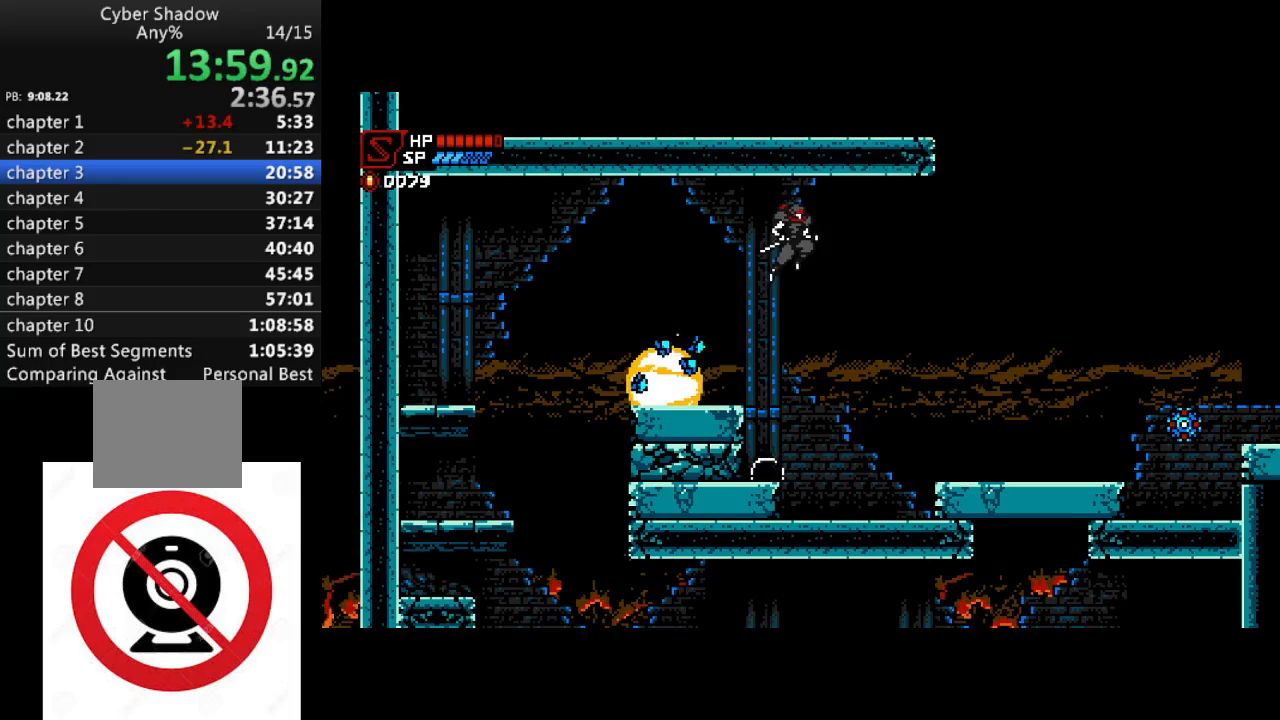
{"buttons": ["DPAD_RIGHT"], "left_stick": "center", "right_stick": "center", "events": [[50, "CROSS", "up"]]}
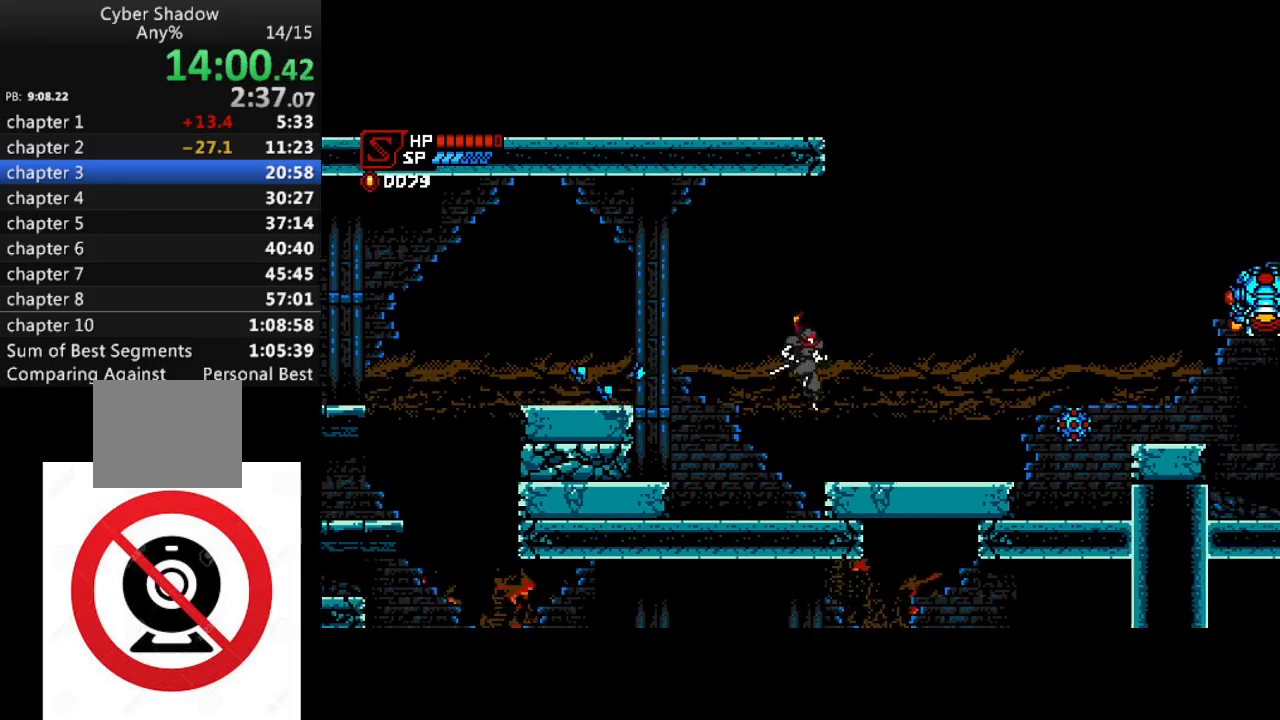
{"buttons": ["DPAD_RIGHT"], "left_stick": "center", "right_stick": "center", "events": []}
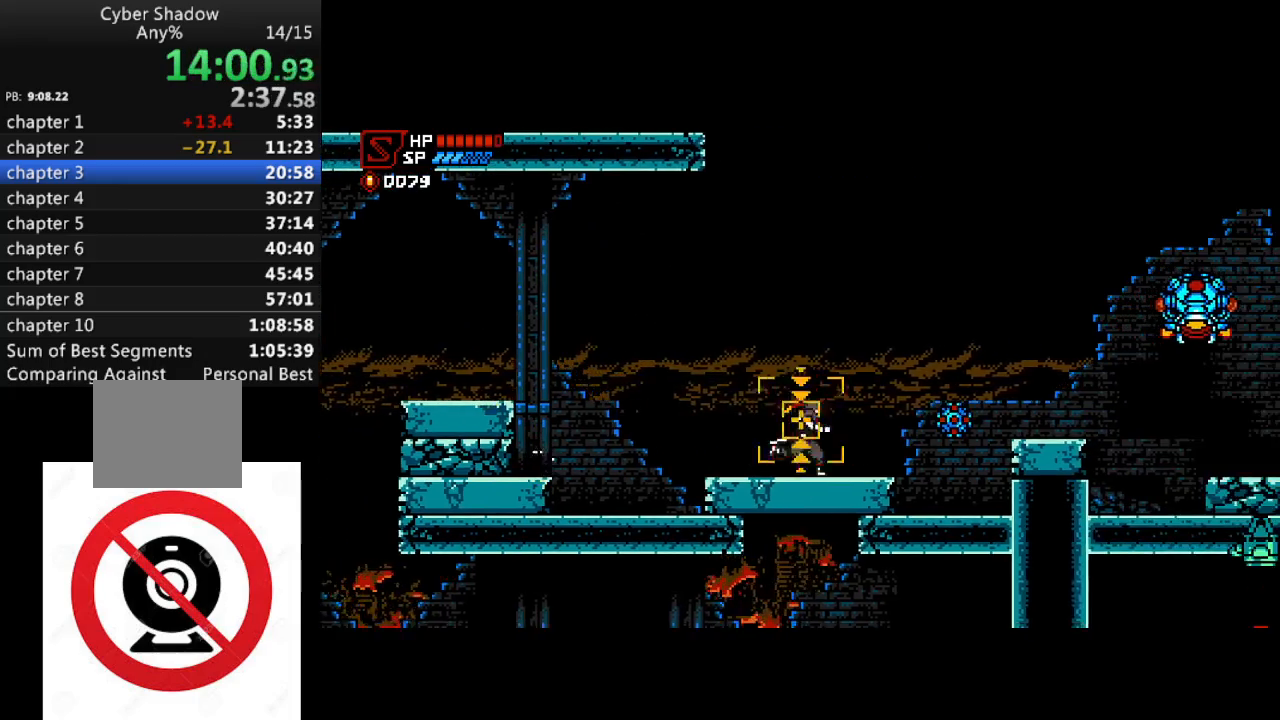
{"buttons": ["CROSS", "DPAD_UP", "DPAD_RIGHT"], "left_stick": "center", "right_stick": "center", "events": [[400, "CROSS", "down"], [433, "DPAD_UP", "down"]]}
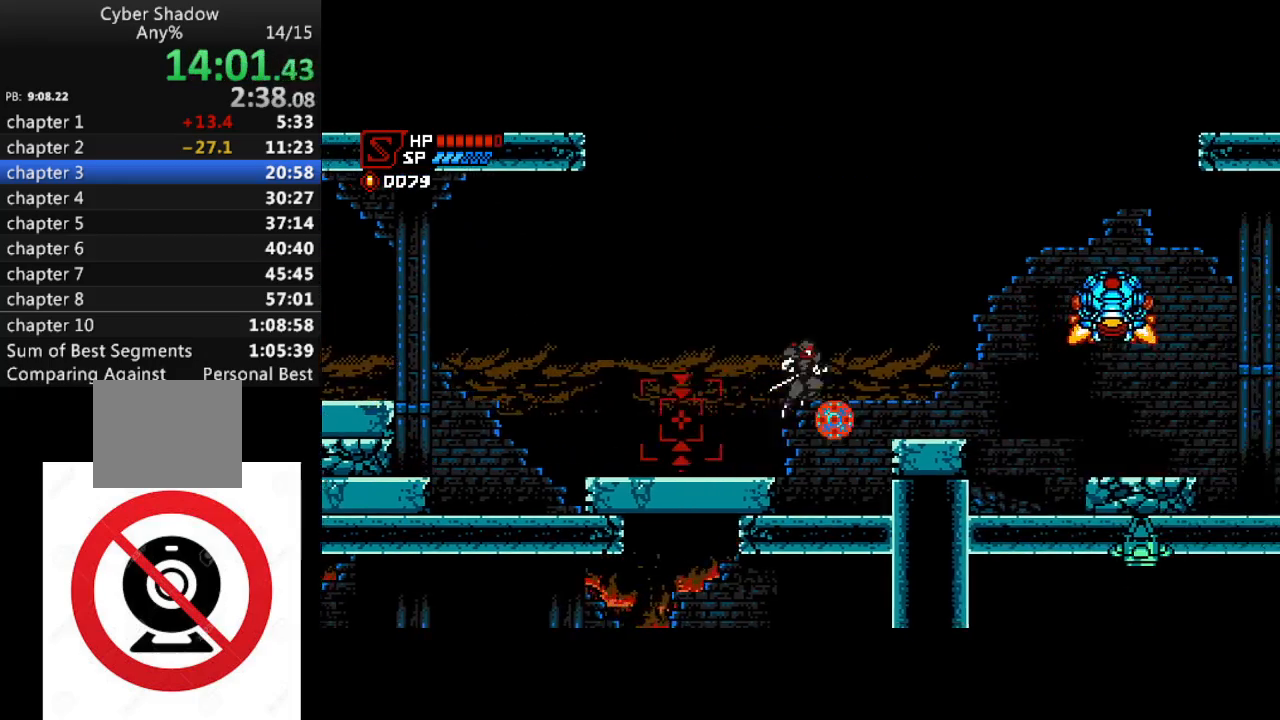
{"buttons": ["DPAD_RIGHT"], "left_stick": "center", "right_stick": "center", "events": [[233, "SQUARE", "down"], [400, "SQUARE", "up"], [433, "DPAD_UP", "up"], [450, "CROSS", "up"]]}
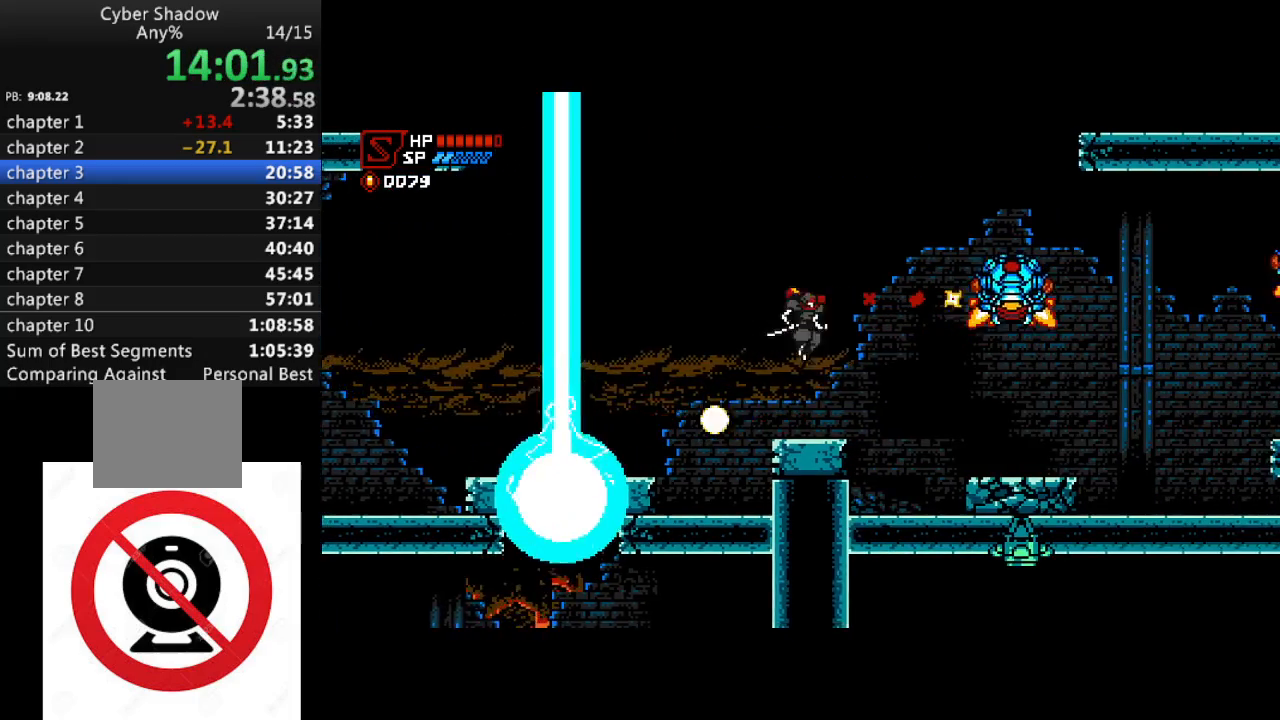
{"buttons": ["DPAD_RIGHT"], "left_stick": "center", "right_stick": "center", "events": [[200, "CROSS", "down"], [300, "CROSS", "up"]]}
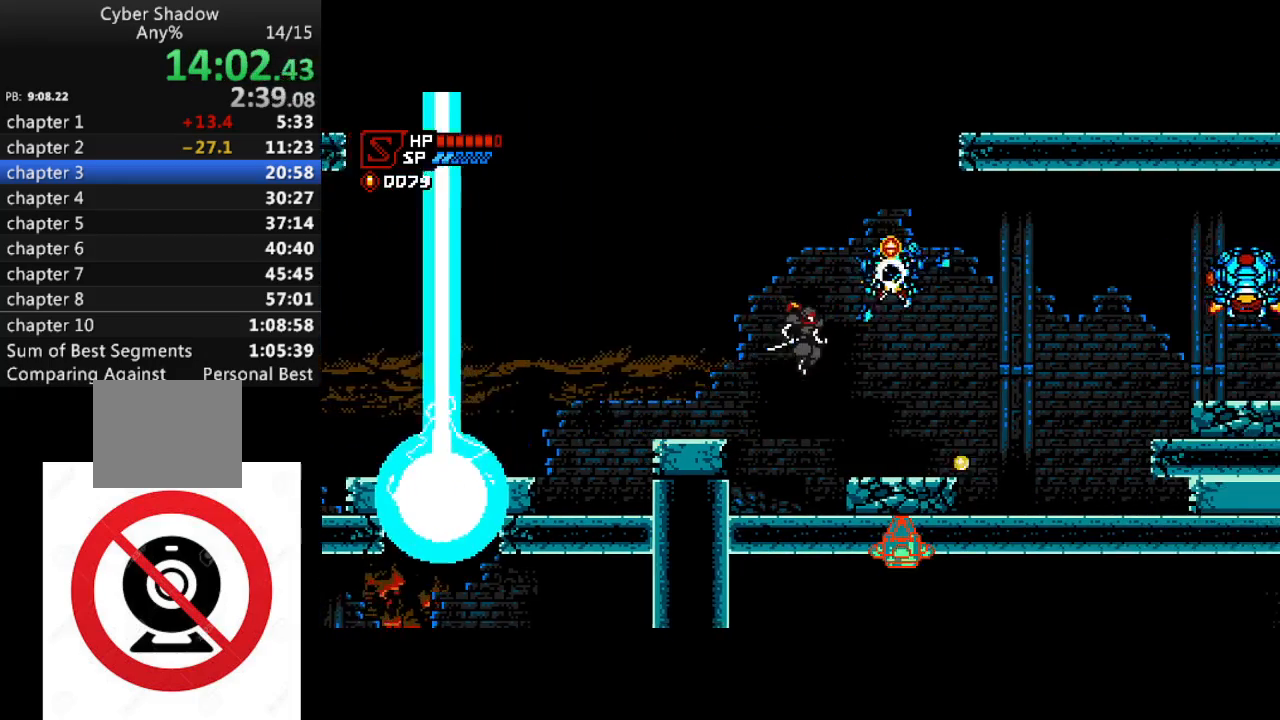
{"buttons": ["CROSS", "DPAD_RIGHT"], "left_stick": "center", "right_stick": "center", "events": [[400, "CROSS", "down"]]}
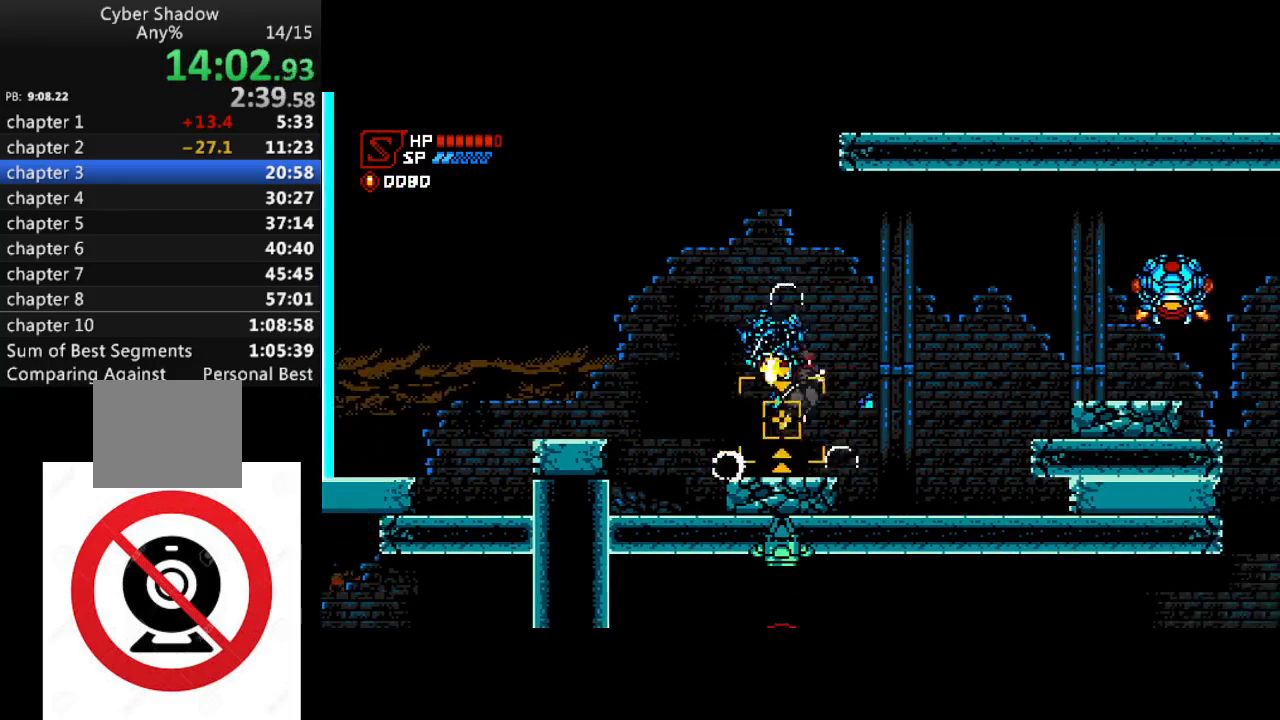
{"buttons": ["DPAD_RIGHT"], "left_stick": "center", "right_stick": "center", "events": [[83, "DPAD_UP", "down"], [283, "SQUARE", "down"], [333, "CROSS", "up"], [350, "SQUARE", "up"], [400, "DPAD_UP", "up"]]}
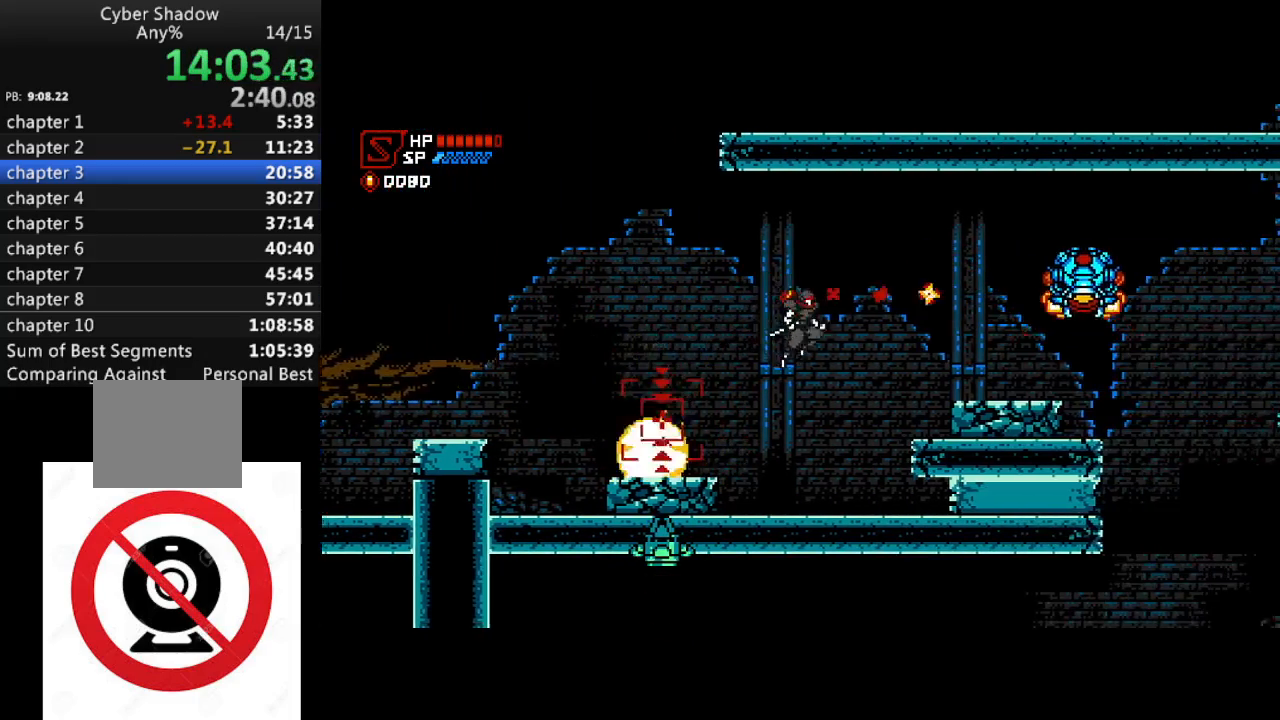
{"buttons": ["CROSS", "DPAD_RIGHT"], "left_stick": "center", "right_stick": "center", "events": [[117, "DPAD_RIGHT", "up"], [217, "DPAD_RIGHT", "down"], [333, "DPAD_RIGHT", "up"], [350, "CROSS", "down"], [433, "DPAD_RIGHT", "down"]]}